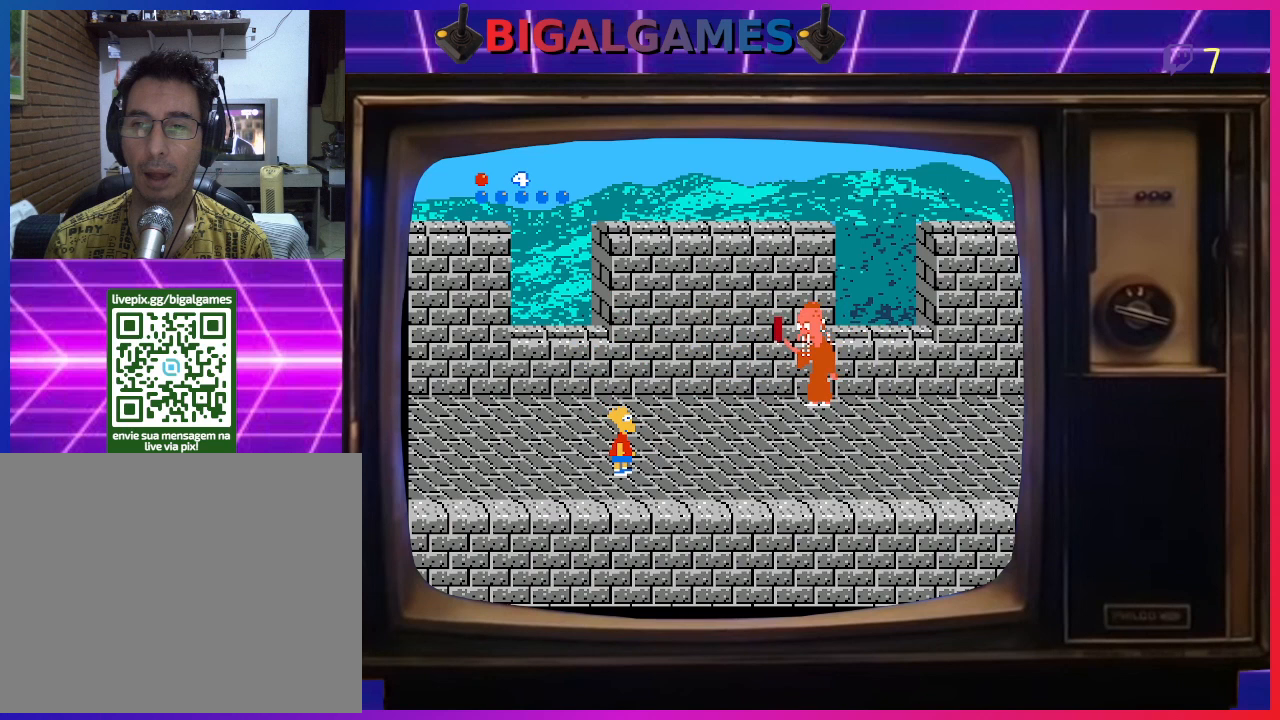
Gameplay with a controller (PlayStation layout); each line is a JSON object with the inputs held at the frame after it. "events" lists button and stick changes between this image and that frame as [ms after this image, input, new state], when the widget could be followed in between. Not read: left_stick.
{"buttons": [], "right_stick": "center", "events": [[167, "CIRCLE", "up"], [267, "CROSS", "down"], [467, "CROSS", "up"]]}
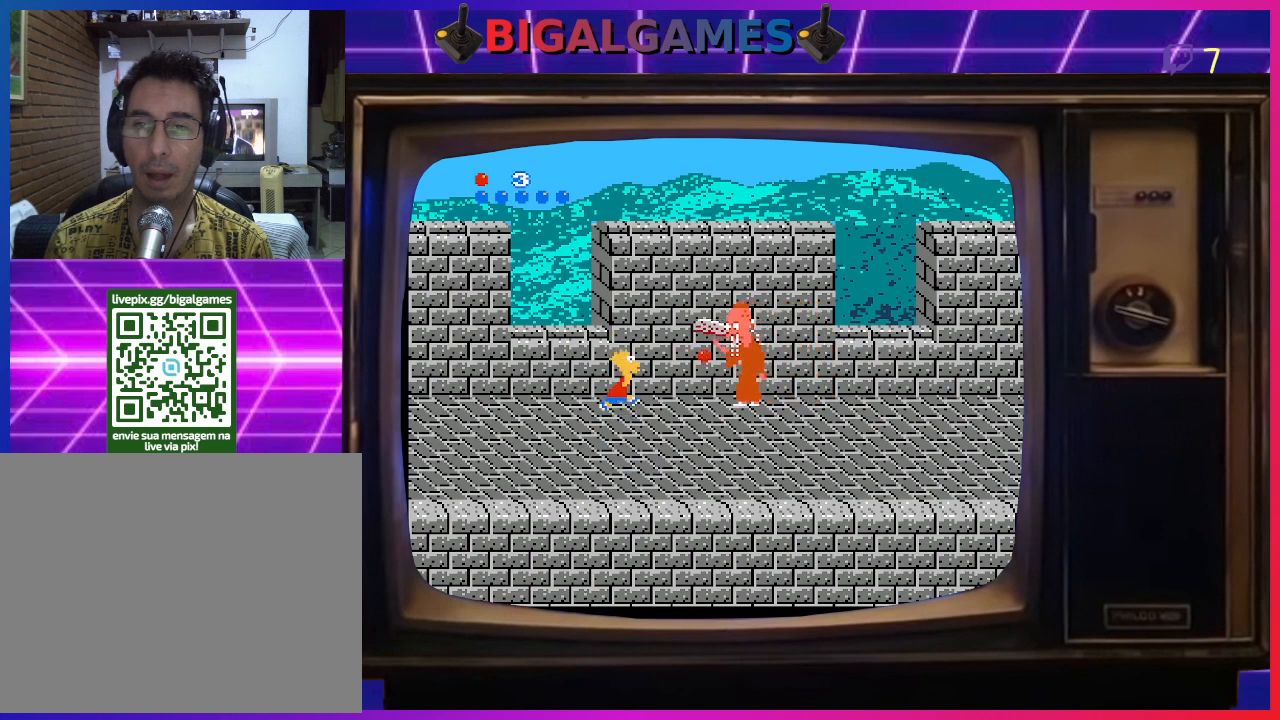
{"buttons": ["DPAD_RIGHT"], "right_stick": "center", "events": [[433, "DPAD_RIGHT", "down"]]}
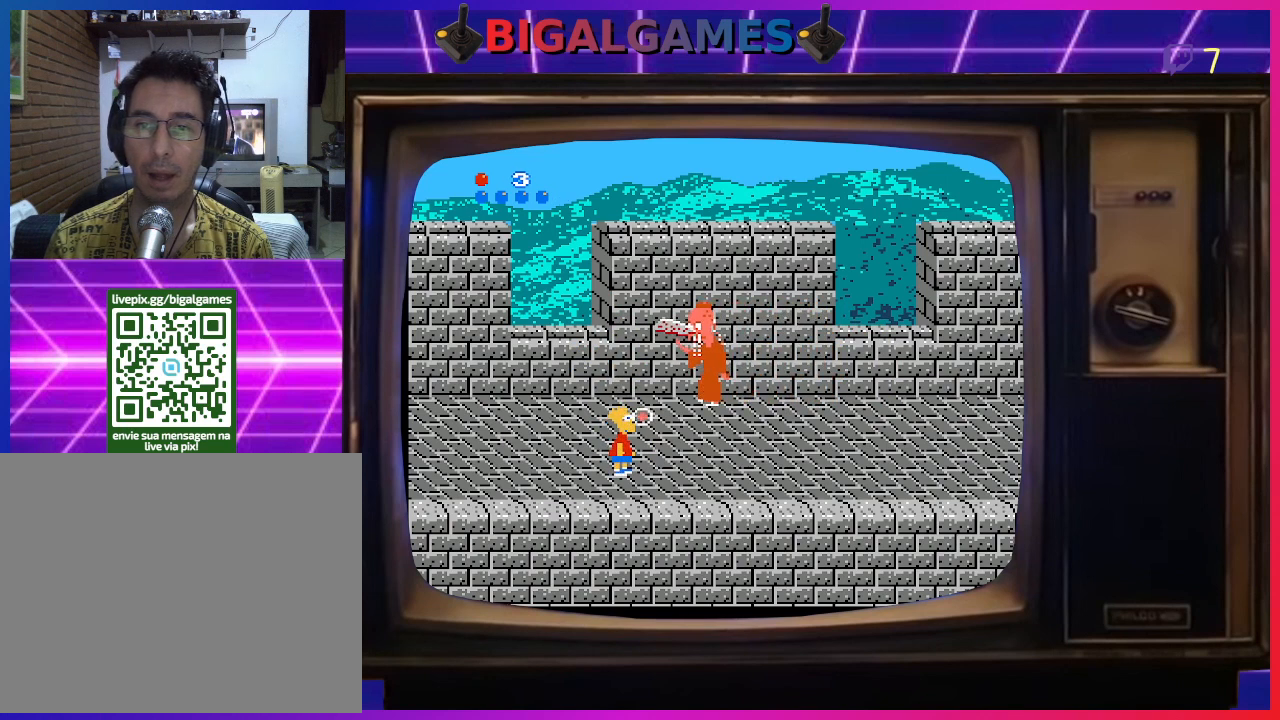
{"buttons": [], "right_stick": "center", "events": [[333, "DPAD_RIGHT", "up"]]}
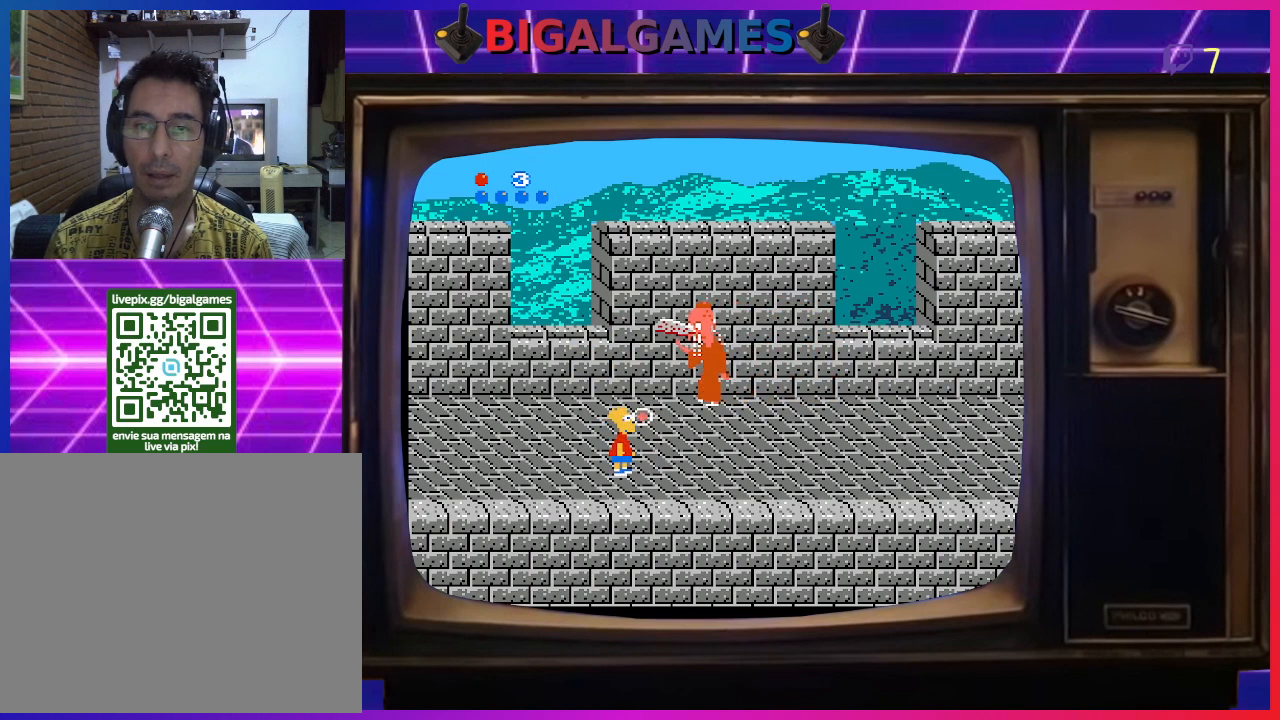
{"buttons": ["CIRCLE"], "right_stick": "center", "events": [[267, "CIRCLE", "down"]]}
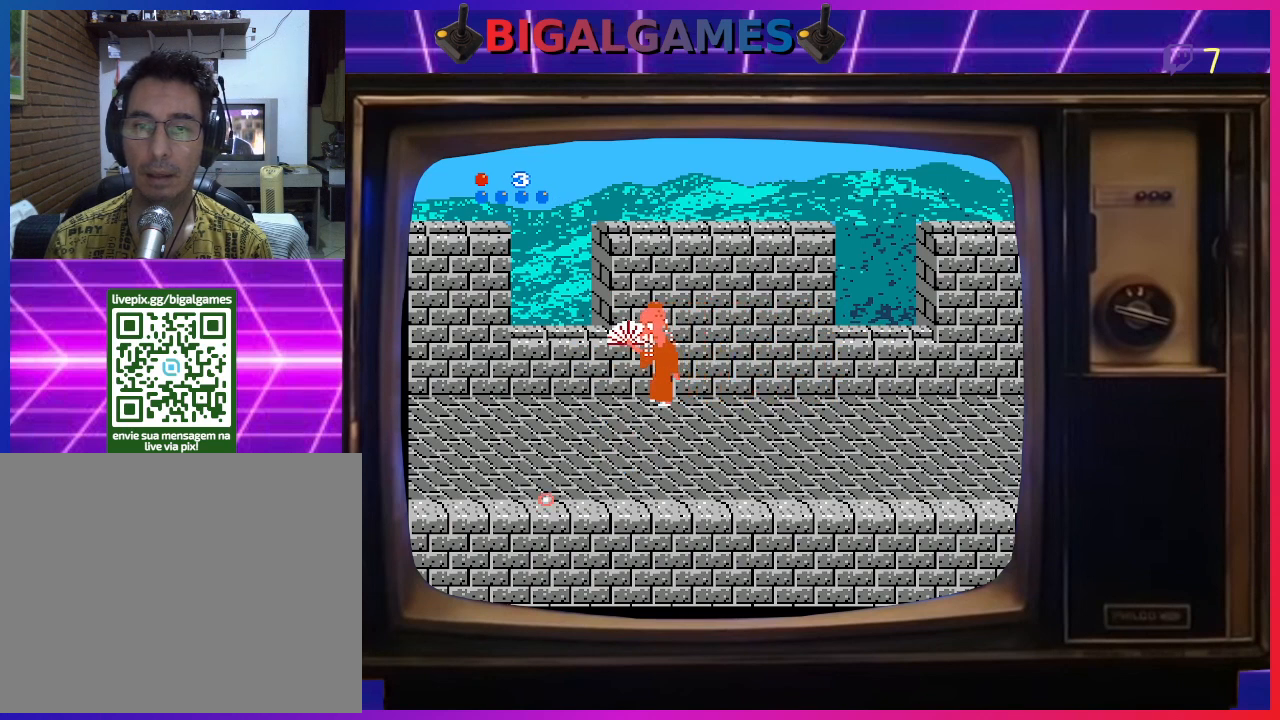
{"buttons": [], "right_stick": "center", "events": [[33, "CIRCLE", "up"], [200, "CROSS", "down"], [367, "CROSS", "up"]]}
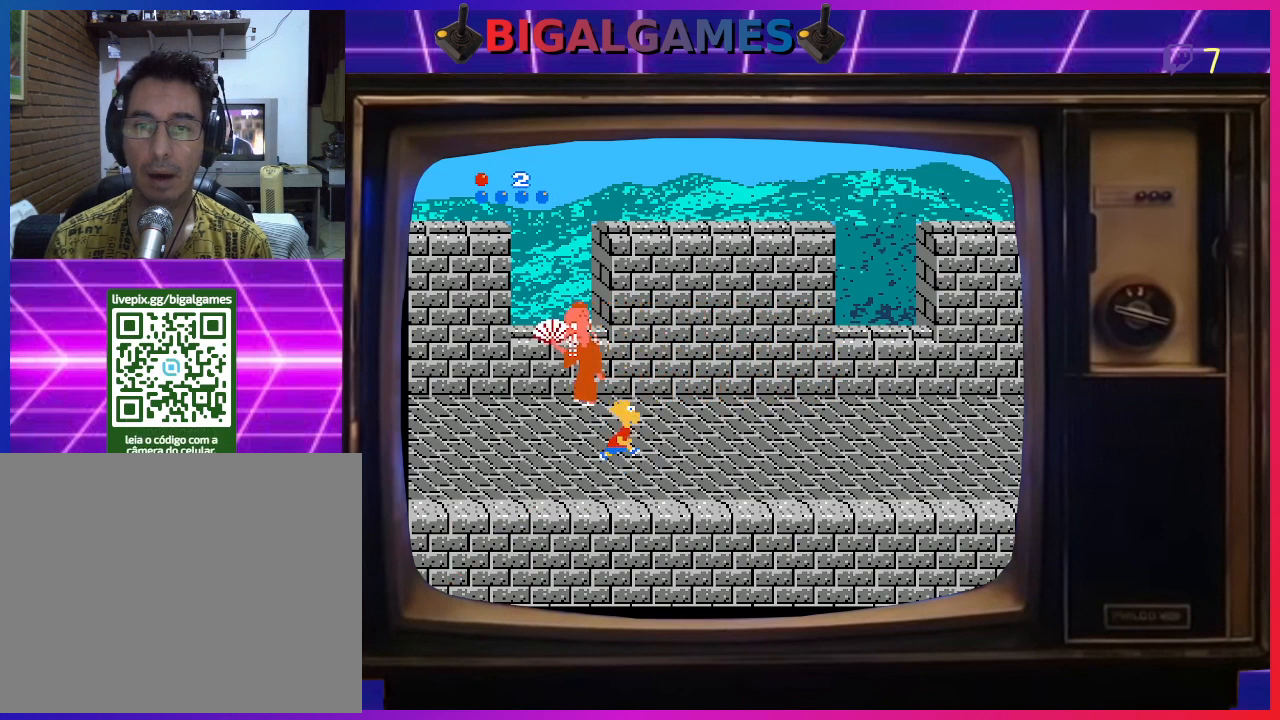
{"buttons": ["DPAD_RIGHT"], "right_stick": "center", "events": [[100, "DPAD_RIGHT", "down"]]}
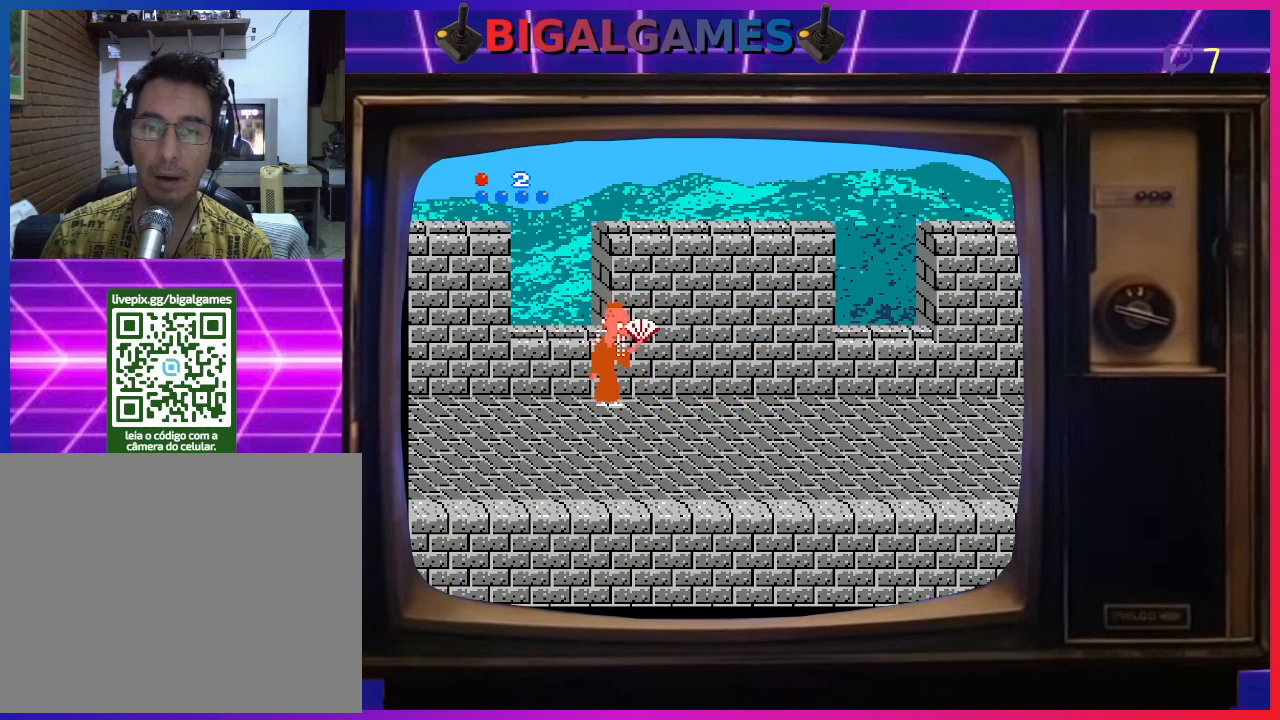
{"buttons": ["CIRCLE", "DPAD_RIGHT"], "right_stick": "center", "events": [[300, "CIRCLE", "down"]]}
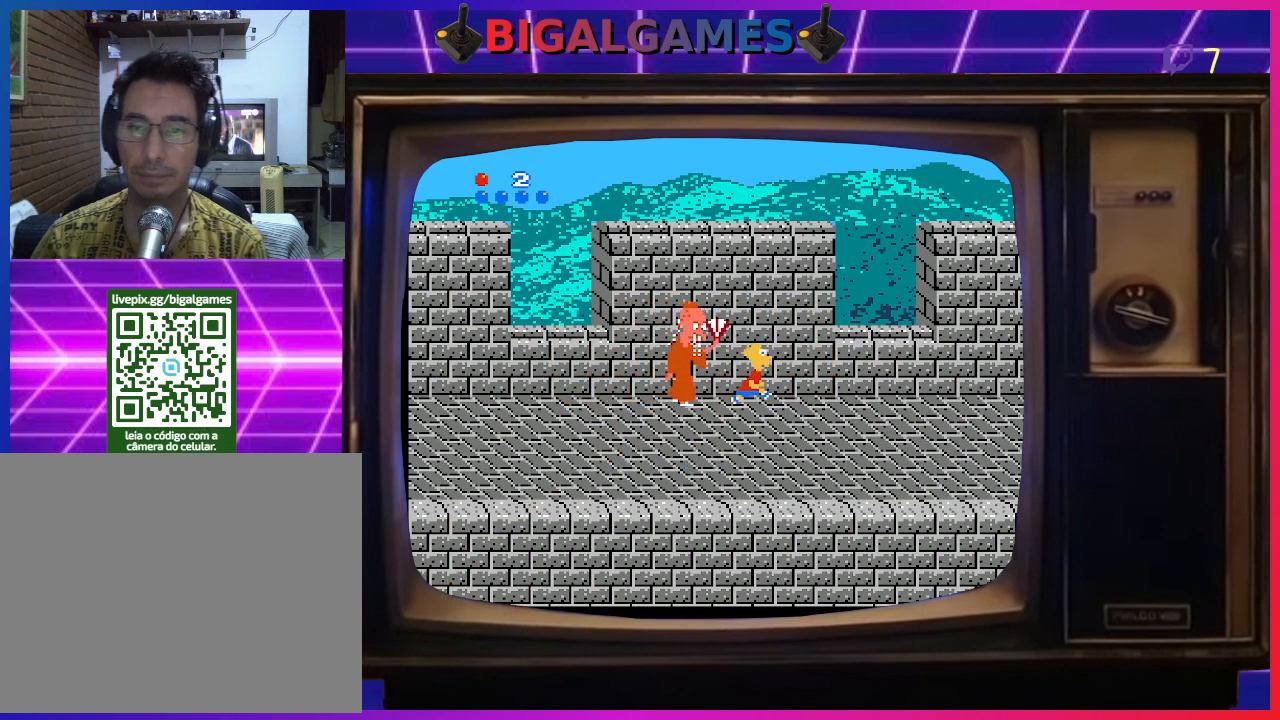
{"buttons": ["DPAD_LEFT"], "right_stick": "center", "events": [[200, "CIRCLE", "up"], [233, "DPAD_RIGHT", "up"], [267, "DPAD_LEFT", "down"], [300, "CROSS", "down"], [433, "CROSS", "up"]]}
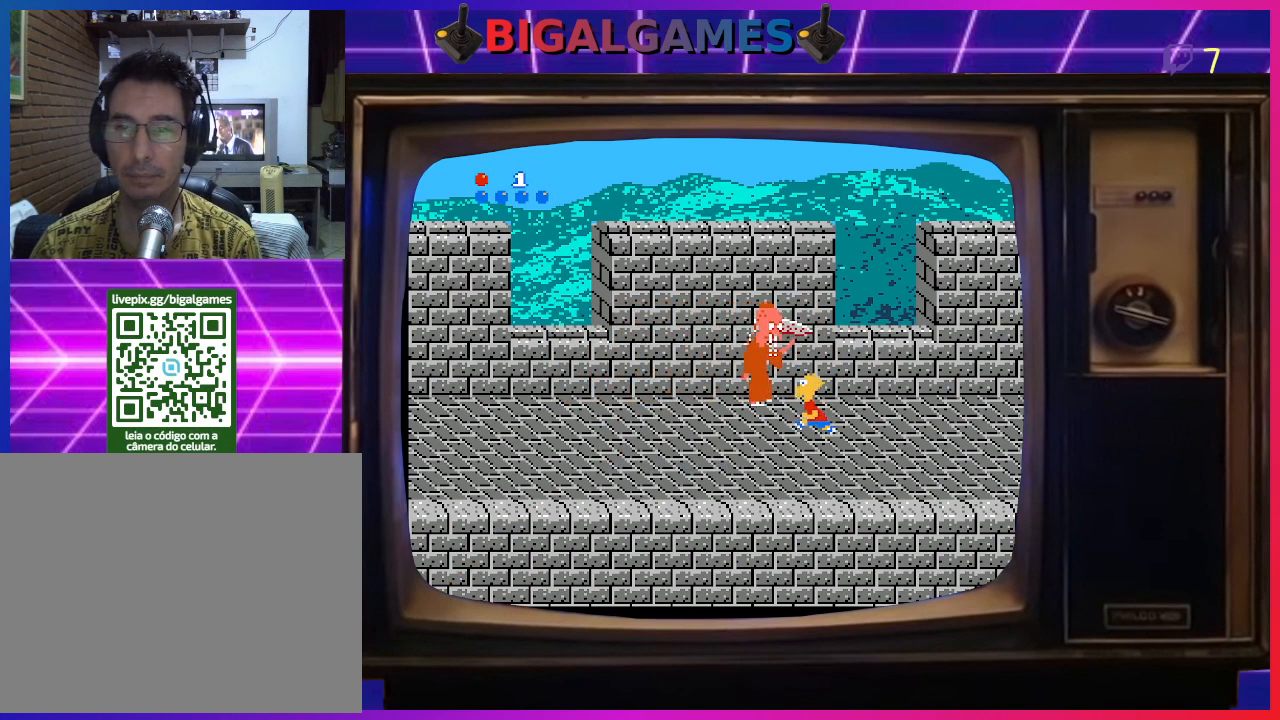
{"buttons": ["DPAD_LEFT"], "right_stick": "center", "events": []}
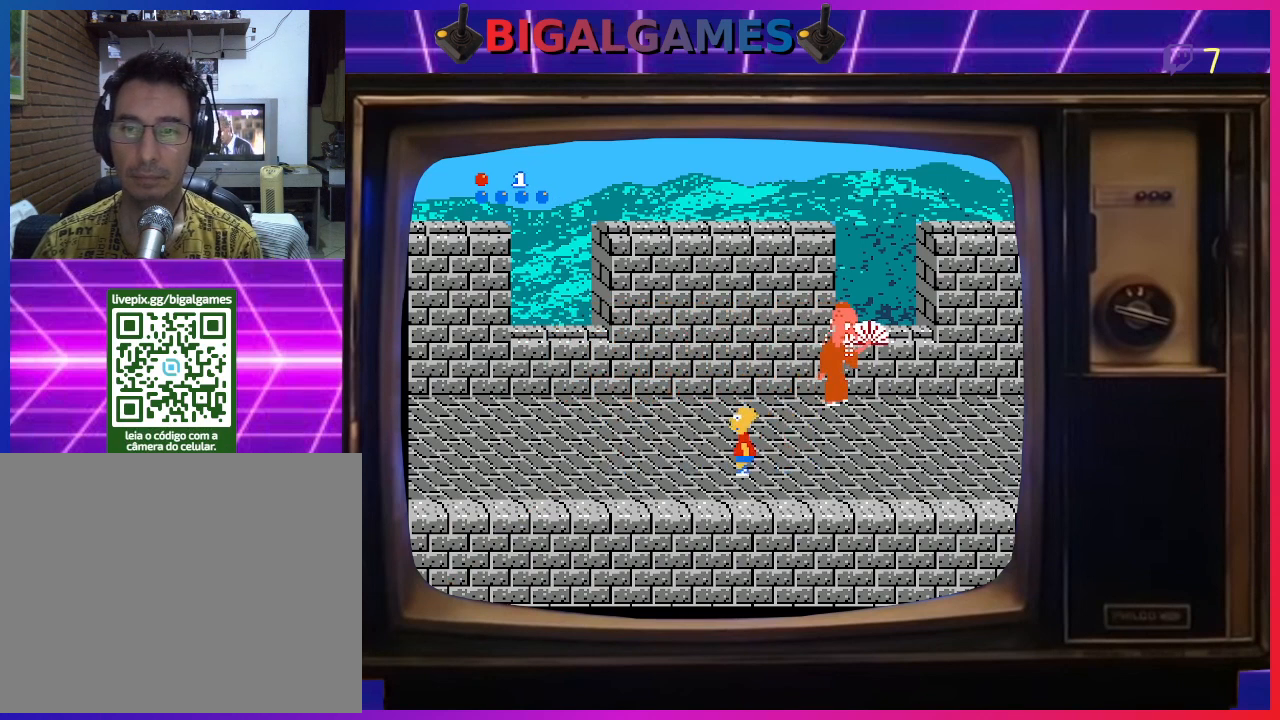
{"buttons": ["DPAD_RIGHT"], "right_stick": "center", "events": [[200, "CIRCLE", "down"], [333, "DPAD_LEFT", "up"], [367, "DPAD_RIGHT", "down"], [467, "CIRCLE", "up"]]}
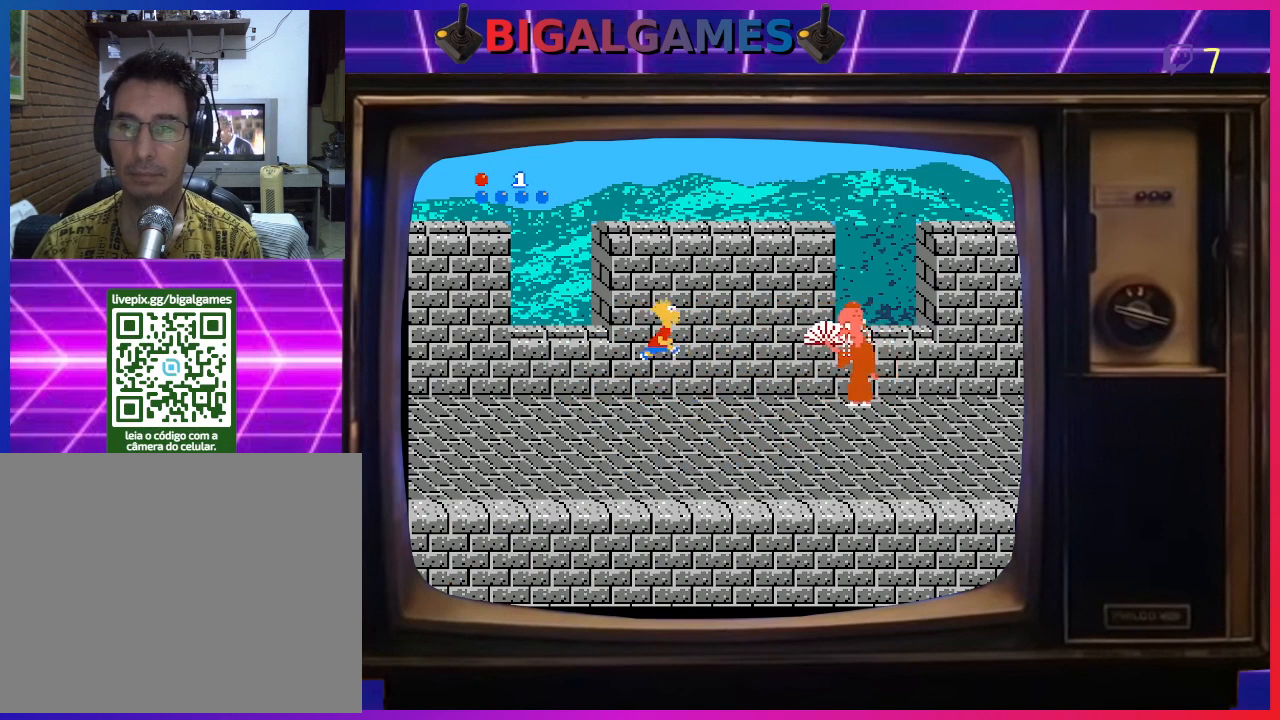
{"buttons": ["DPAD_LEFT"], "right_stick": "center", "events": [[33, "CROSS", "down"], [133, "CROSS", "up"], [267, "DPAD_RIGHT", "up"], [300, "DPAD_LEFT", "down"]]}
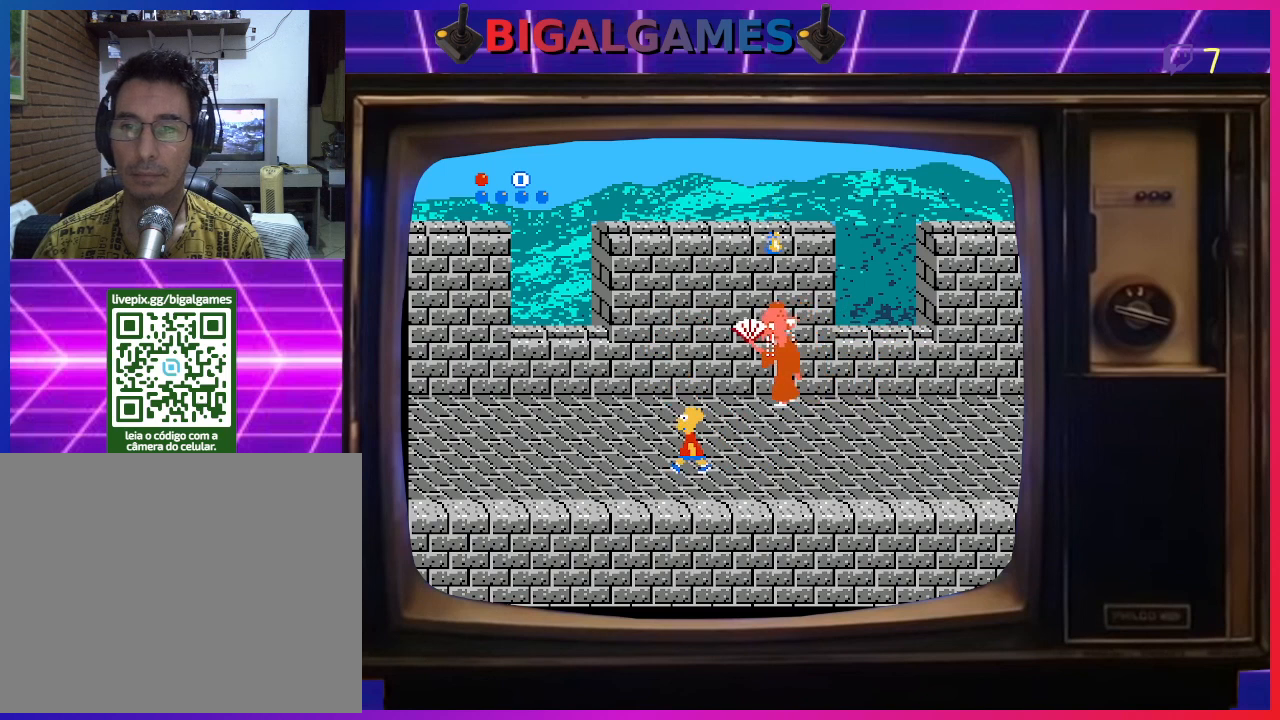
{"buttons": ["DPAD_RIGHT"], "right_stick": "center", "events": [[333, "DPAD_LEFT", "up"], [400, "DPAD_RIGHT", "down"]]}
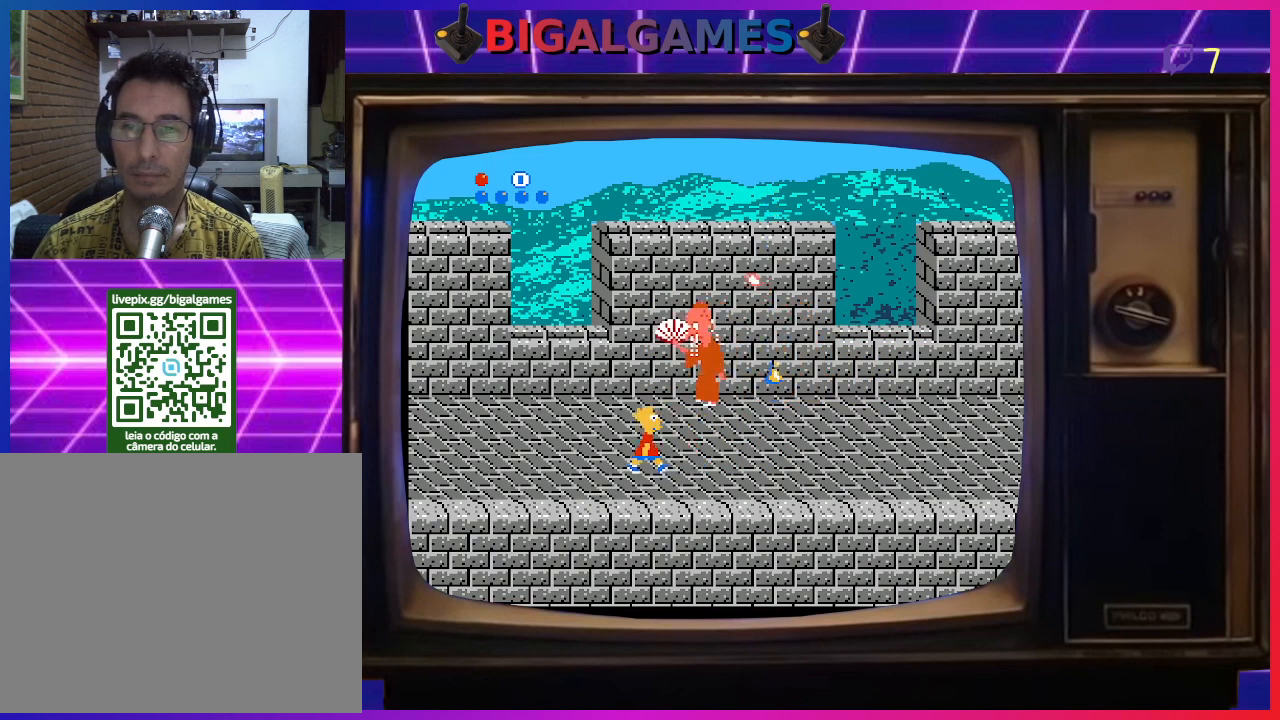
{"buttons": ["DPAD_RIGHT"], "right_stick": "center", "events": []}
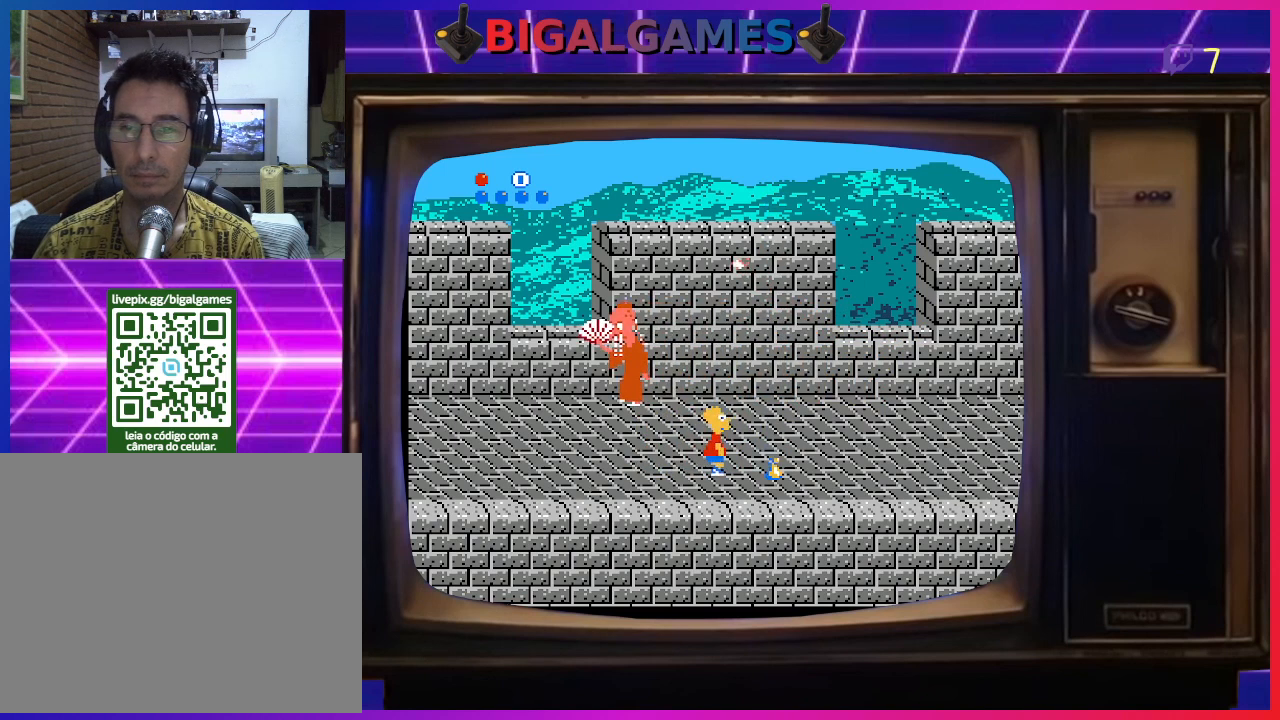
{"buttons": ["DPAD_RIGHT"], "right_stick": "center", "events": []}
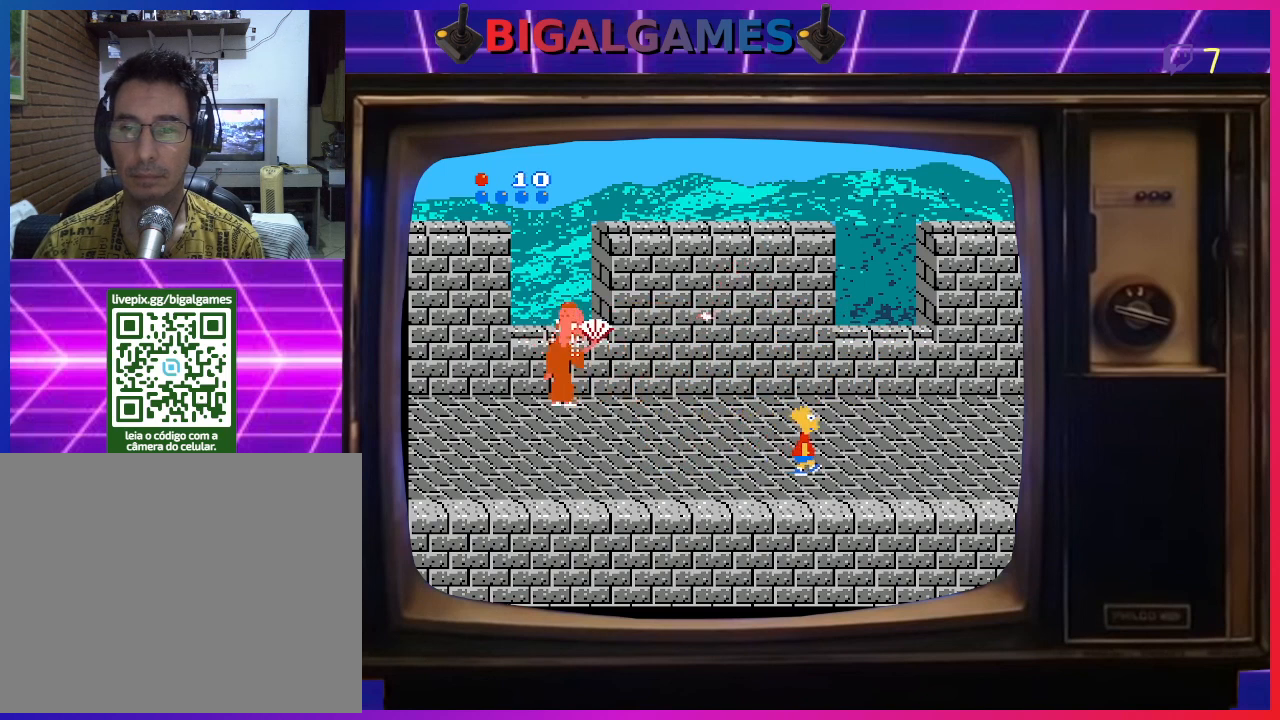
{"buttons": ["CROSS", "DPAD_LEFT"], "right_stick": "center", "events": [[133, "DPAD_RIGHT", "up"], [200, "CIRCLE", "down"], [200, "DPAD_LEFT", "down"], [467, "CIRCLE", "up"], [500, "CROSS", "down"]]}
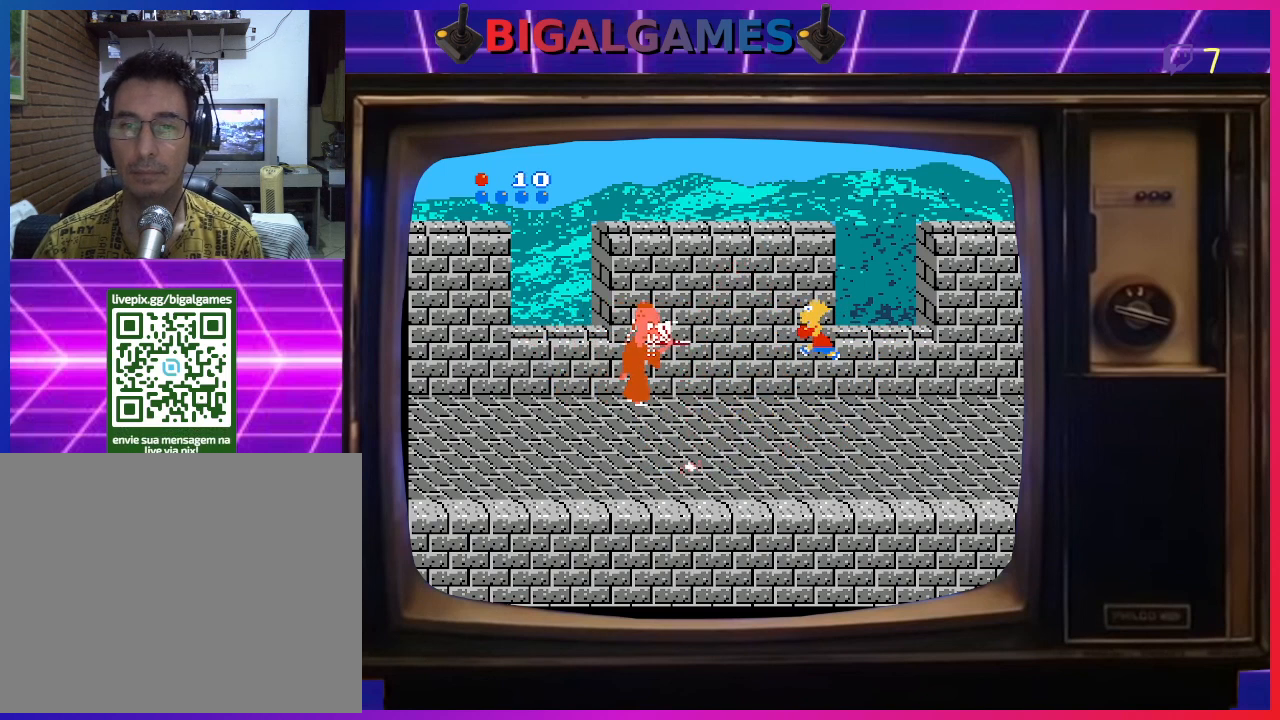
{"buttons": ["DPAD_LEFT"], "right_stick": "center", "events": [[133, "CROSS", "up"]]}
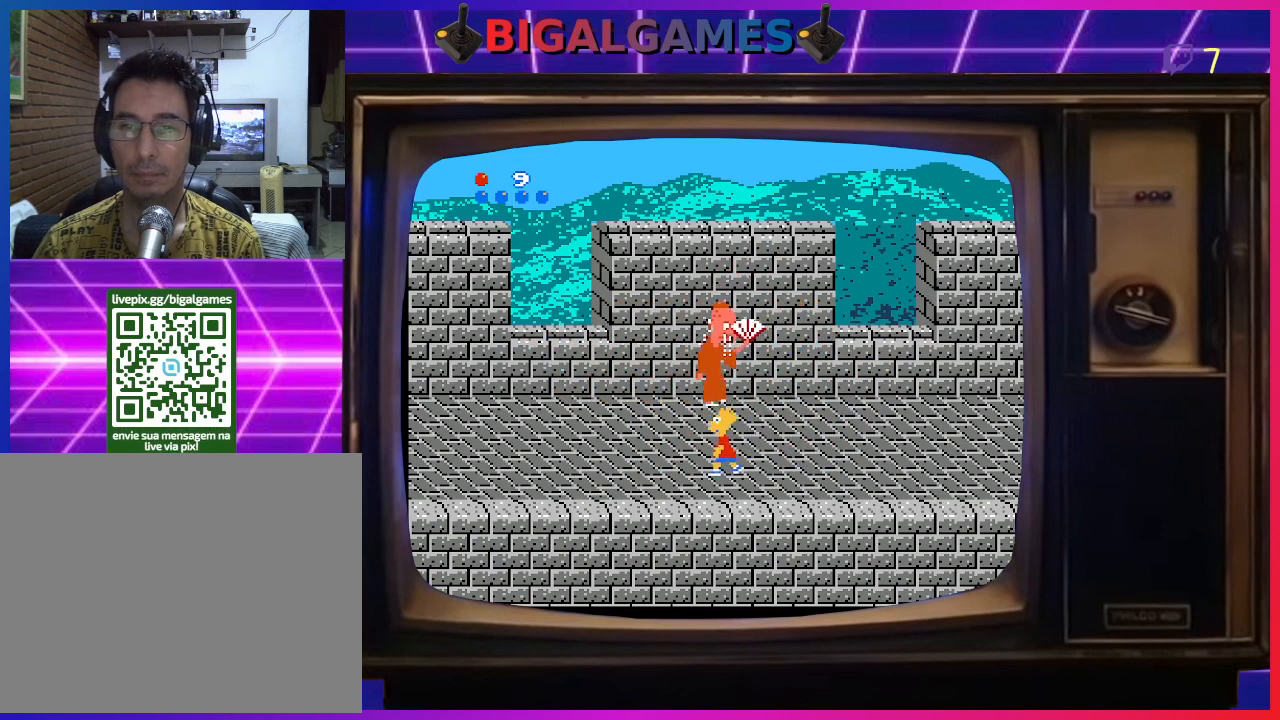
{"buttons": ["CROSS", "DPAD_RIGHT"], "right_stick": "center", "events": [[300, "CIRCLE", "down"], [333, "DPAD_LEFT", "up"], [333, "DPAD_RIGHT", "down"], [433, "CIRCLE", "up"], [433, "CROSS", "down"]]}
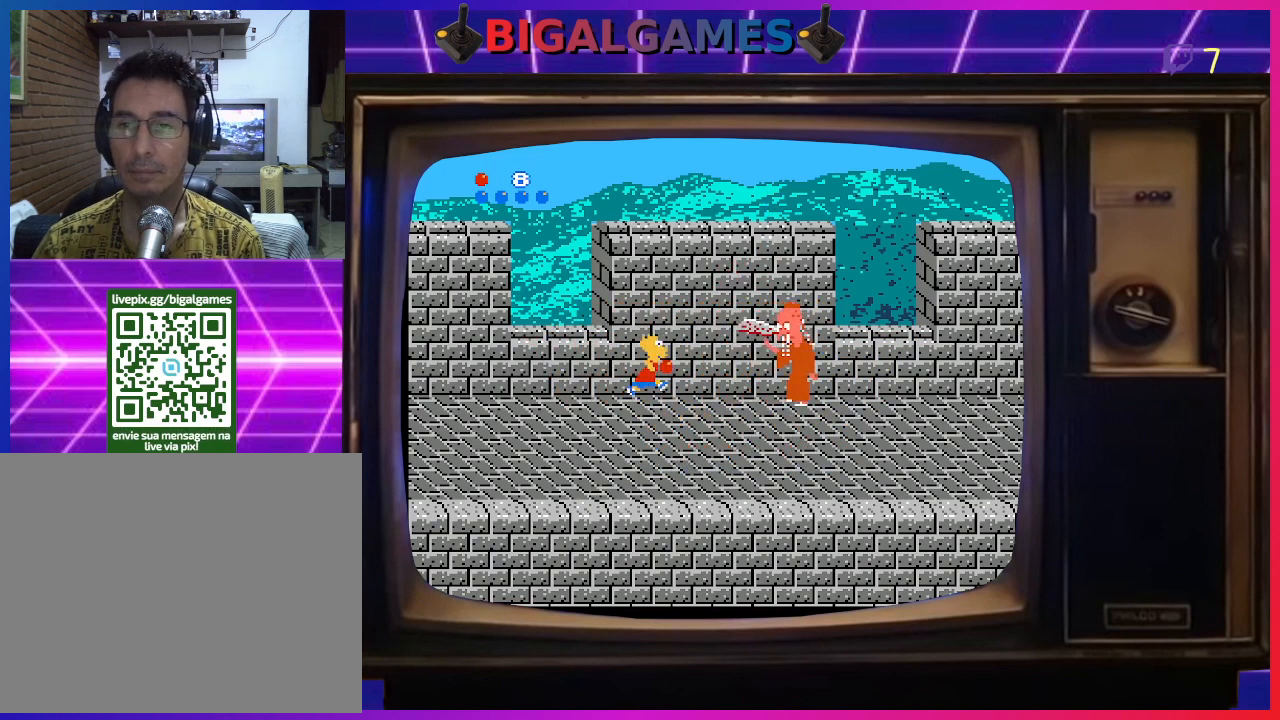
{"buttons": [], "right_stick": "center", "events": [[167, "CROSS", "up"], [333, "DPAD_RIGHT", "up"]]}
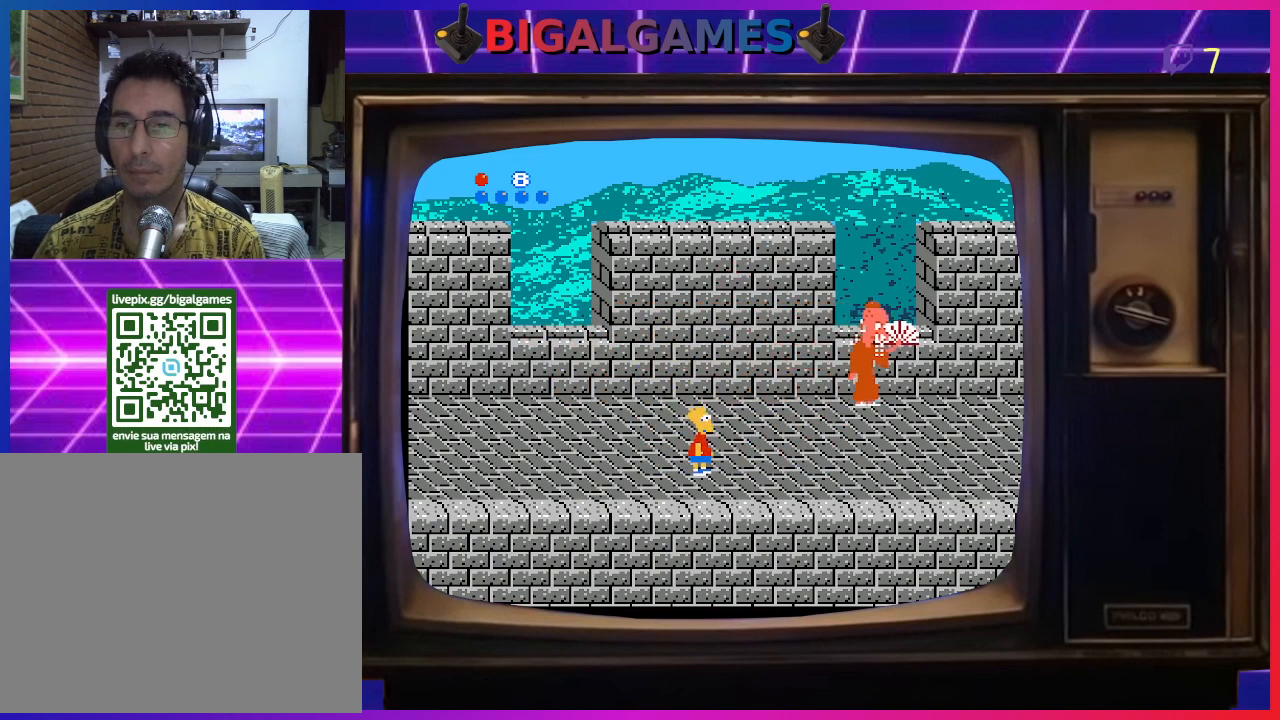
{"buttons": ["CROSS", "CIRCLE"], "right_stick": "center", "events": [[233, "CIRCLE", "down"], [467, "CROSS", "down"]]}
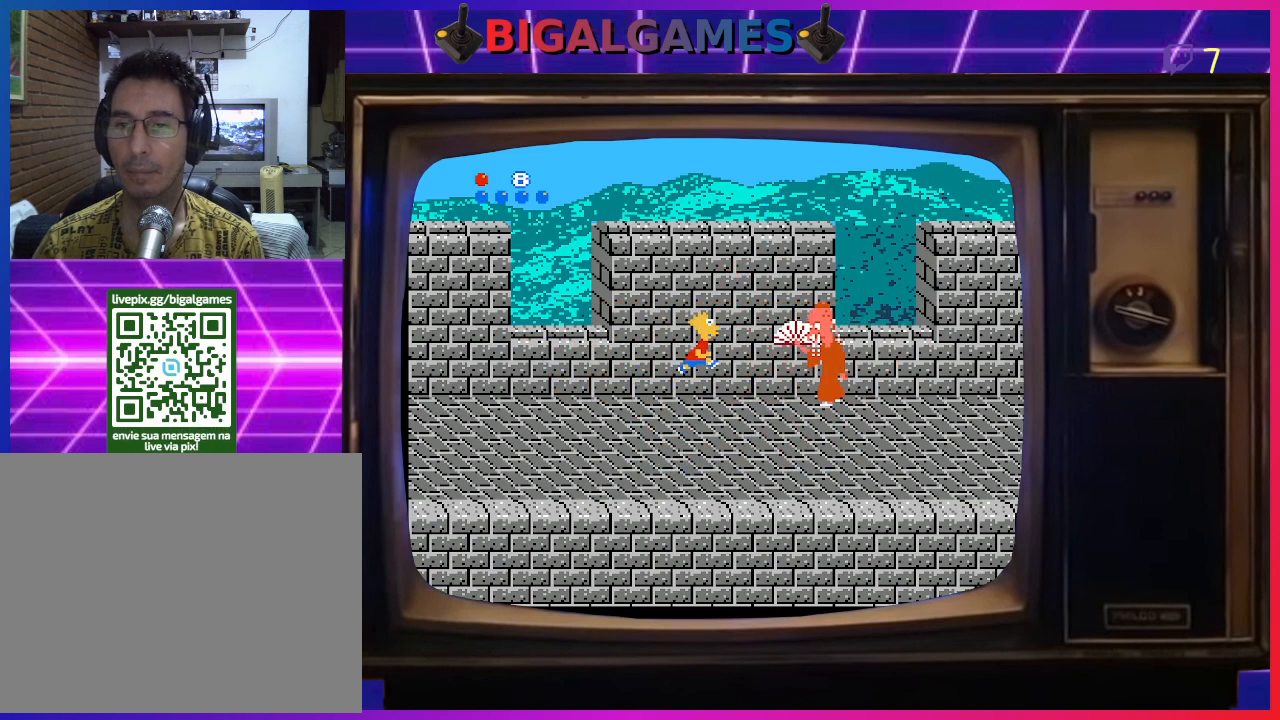
{"buttons": ["DPAD_LEFT"], "right_stick": "center", "events": [[100, "CIRCLE", "up"], [200, "CROSS", "up"], [233, "DPAD_DOWN", "down"], [300, "DPAD_LEFT", "down"], [433, "DPAD_DOWN", "up"]]}
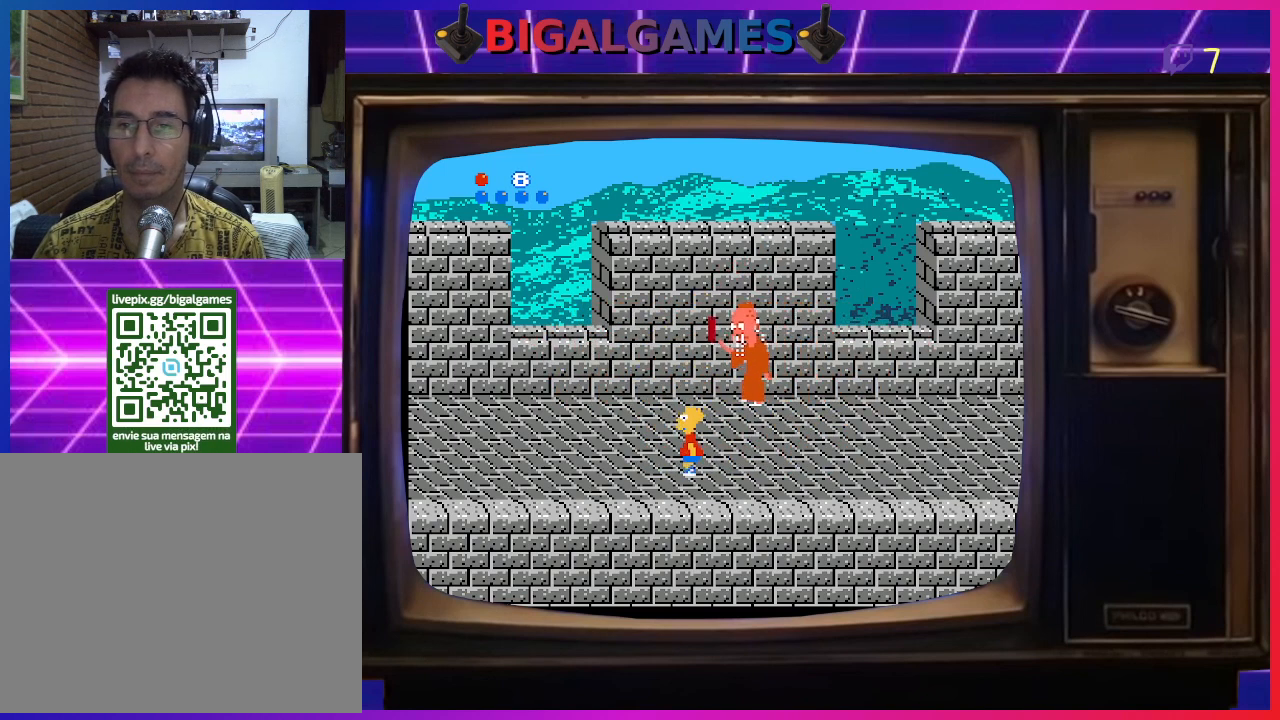
{"buttons": ["CIRCLE", "DPAD_RIGHT"], "right_stick": "center", "events": [[133, "DPAD_LEFT", "up"], [200, "DPAD_RIGHT", "down"], [367, "CIRCLE", "down"]]}
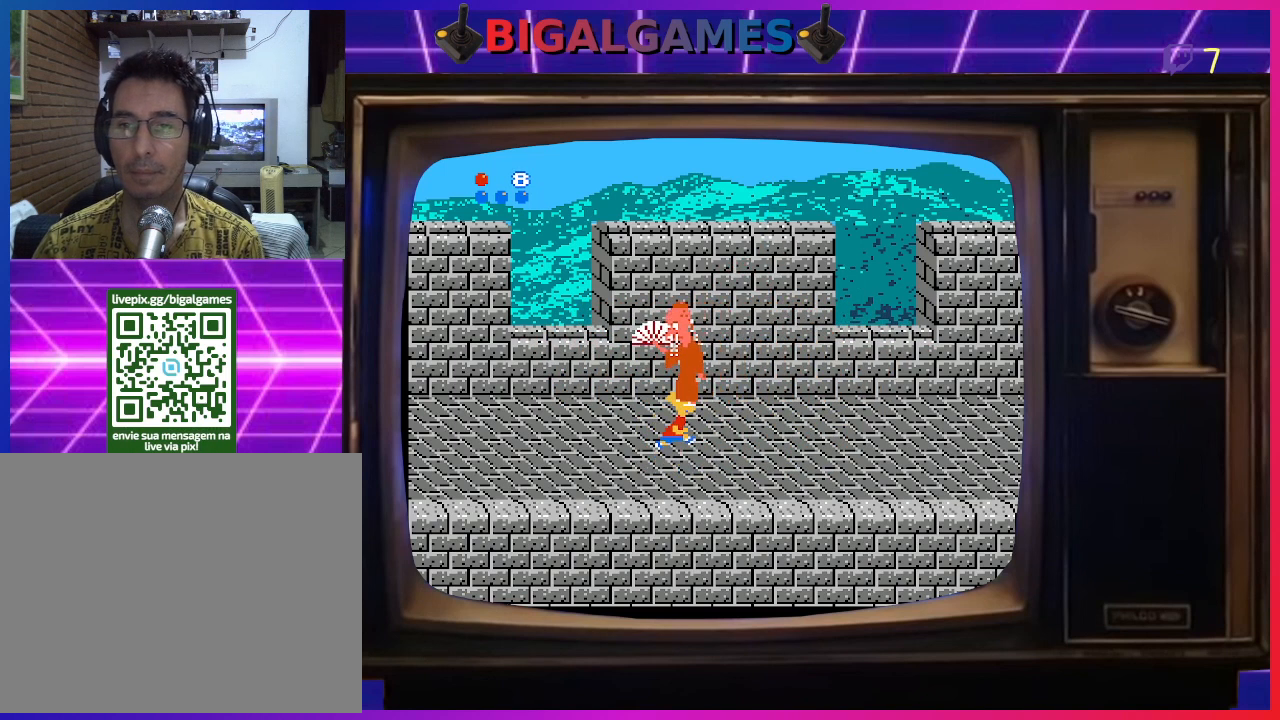
{"buttons": [], "right_stick": "center", "events": [[400, "CIRCLE", "up"], [500, "DPAD_RIGHT", "up"]]}
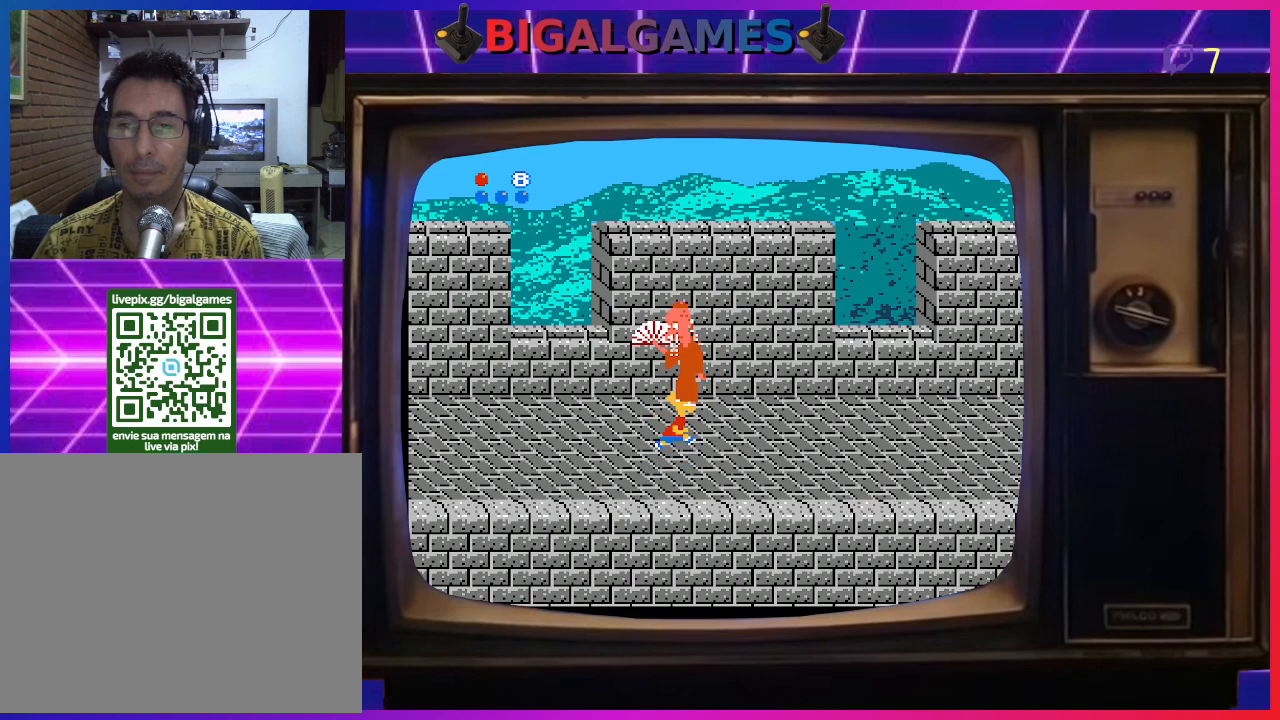
{"buttons": ["DPAD_RIGHT"], "right_stick": "center", "events": [[333, "DPAD_RIGHT", "down"]]}
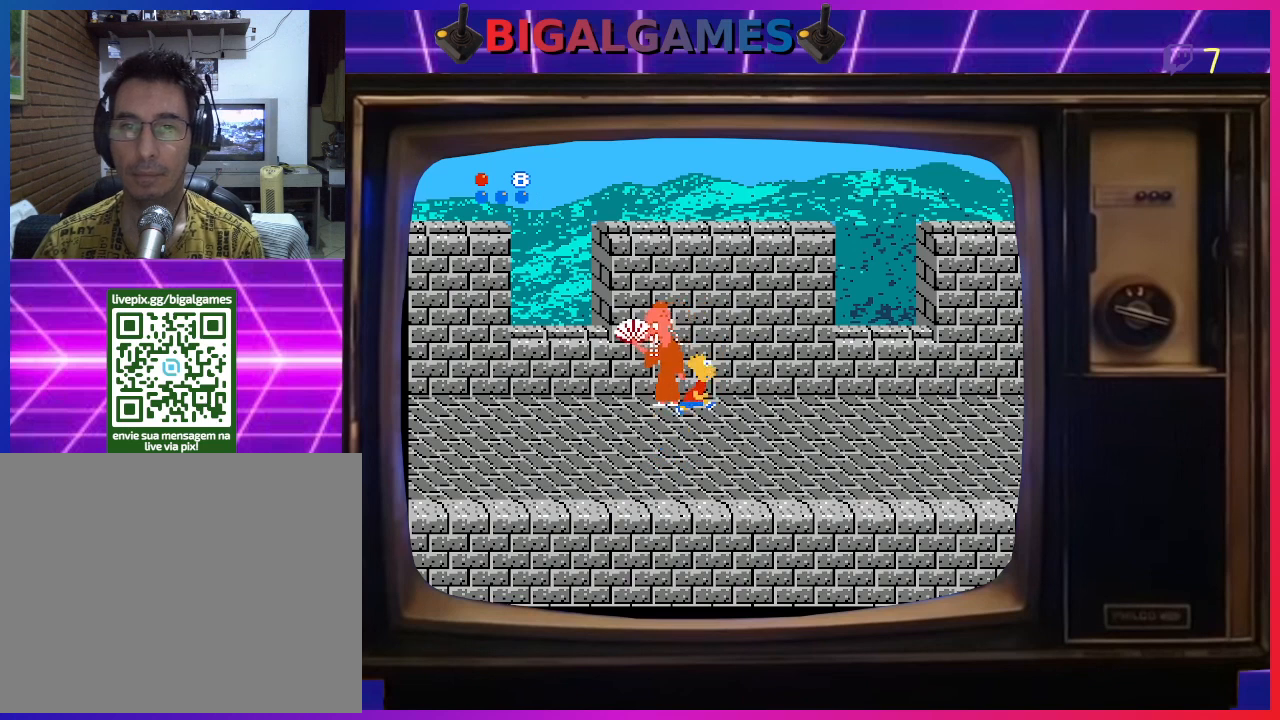
{"buttons": ["DPAD_RIGHT"], "right_stick": "center", "events": []}
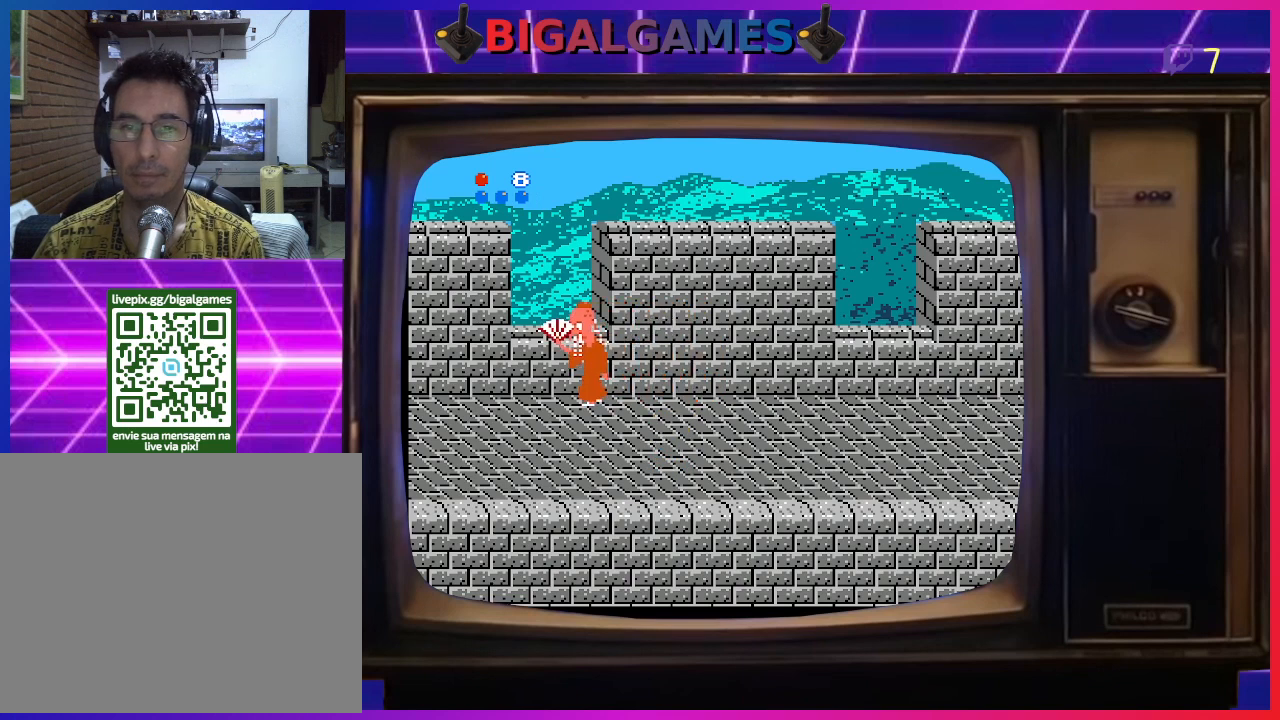
{"buttons": ["CROSS", "DPAD_LEFT"], "right_stick": "center", "events": [[100, "CIRCLE", "down"], [167, "DPAD_RIGHT", "up"], [200, "DPAD_LEFT", "down"], [400, "CIRCLE", "up"], [433, "CROSS", "down"]]}
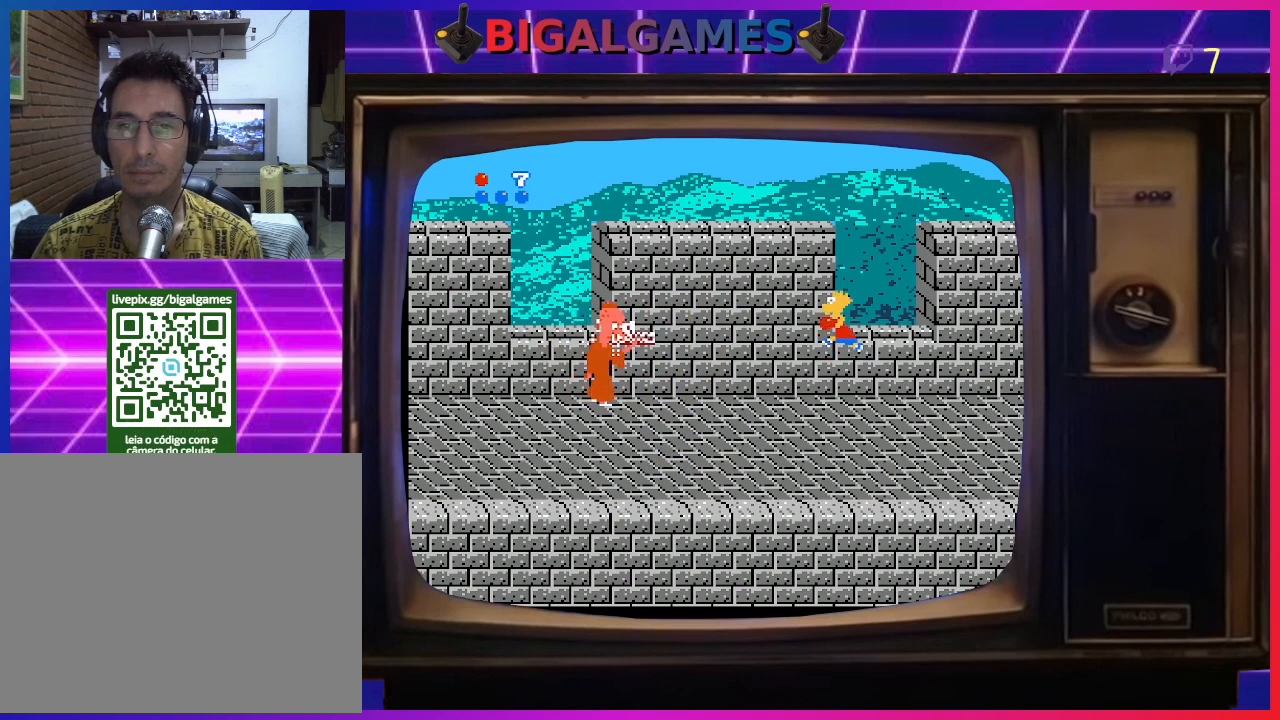
{"buttons": ["DPAD_LEFT"], "right_stick": "center", "events": [[67, "CROSS", "up"], [100, "DPAD_LEFT", "up"], [500, "DPAD_LEFT", "down"]]}
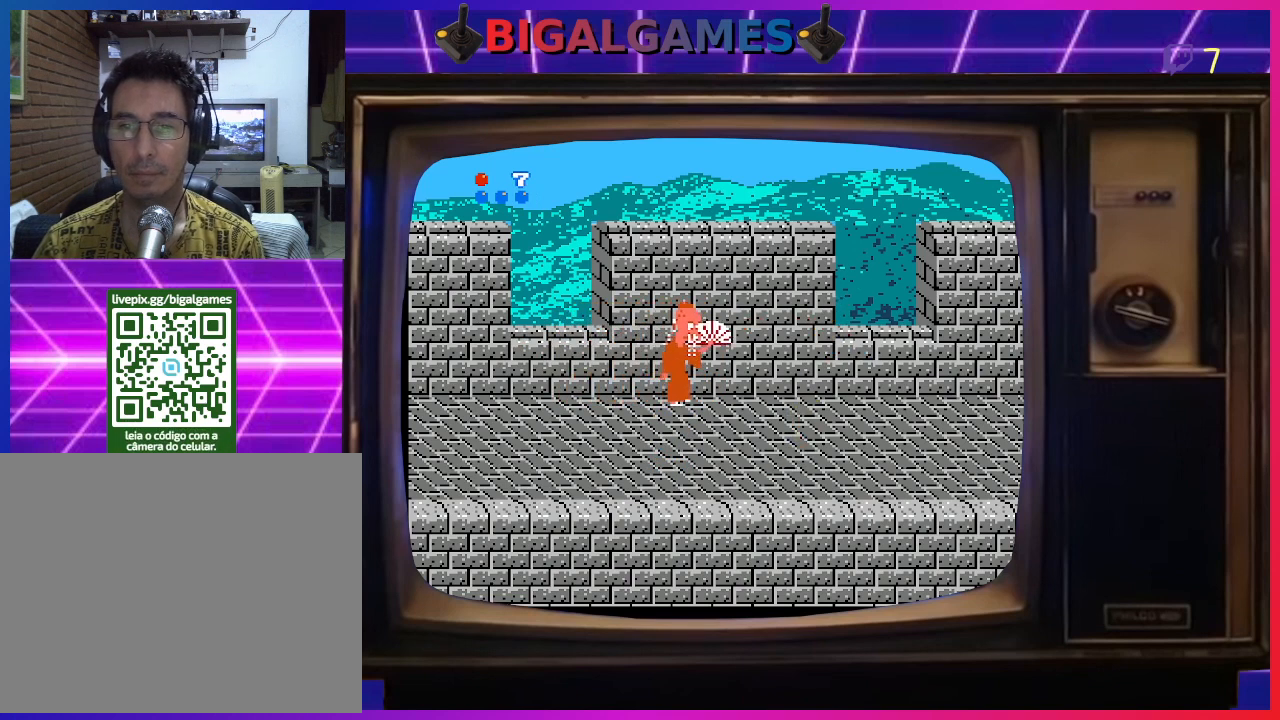
{"buttons": ["DPAD_LEFT"], "right_stick": "center", "events": []}
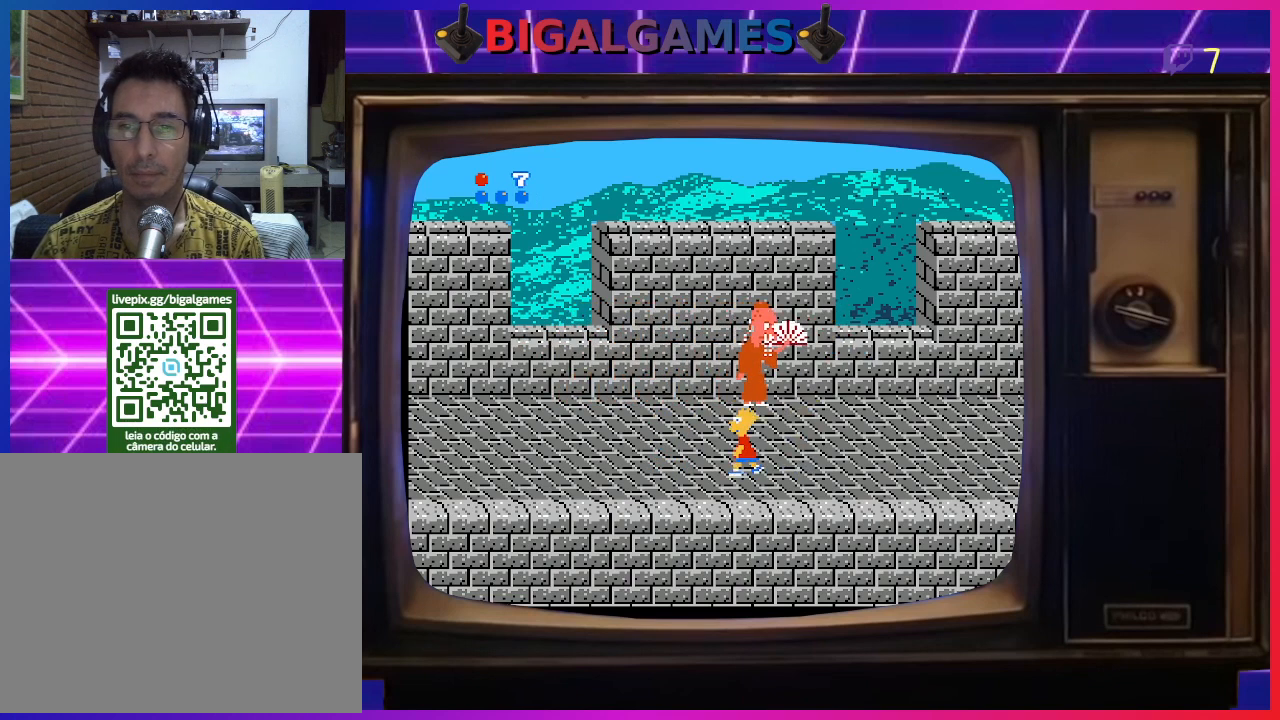
{"buttons": ["CIRCLE", "DPAD_RIGHT"], "right_stick": "center", "events": [[333, "CIRCLE", "down"], [433, "DPAD_LEFT", "up"], [500, "DPAD_RIGHT", "down"]]}
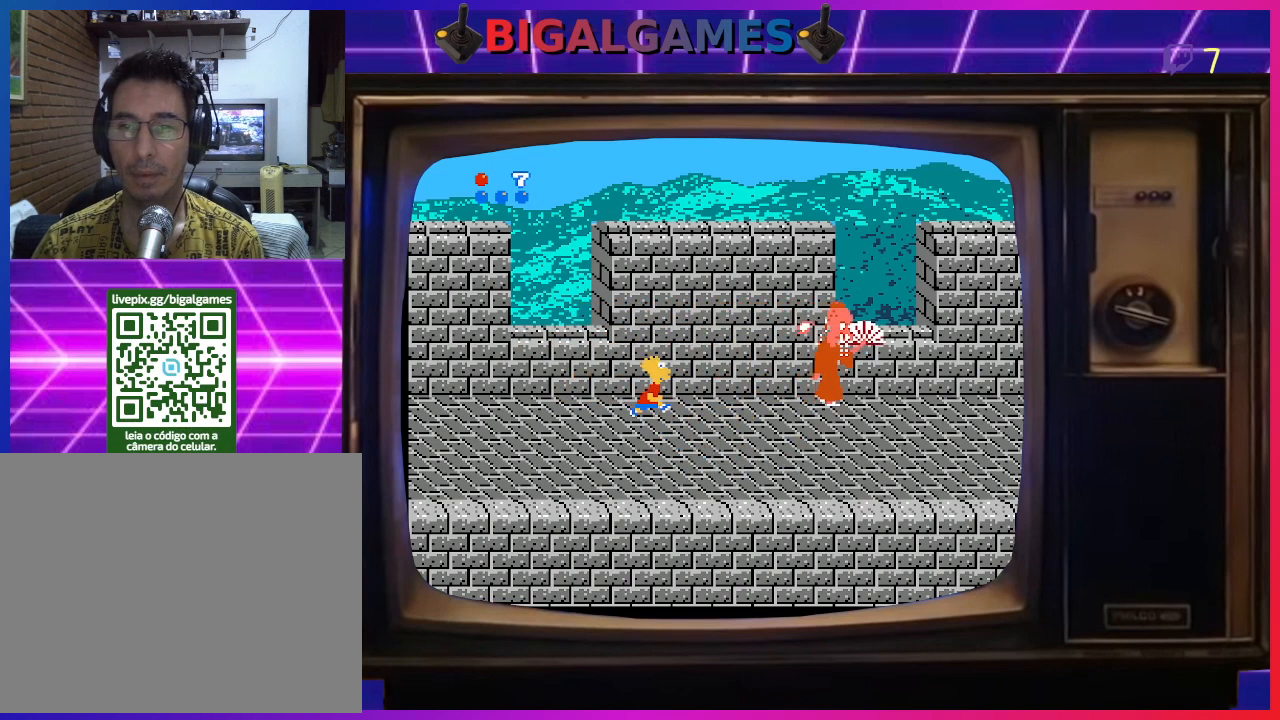
{"buttons": ["DPAD_LEFT"], "right_stick": "center", "events": [[233, "CIRCLE", "up"], [300, "CROSS", "down"], [400, "CROSS", "up"], [400, "DPAD_RIGHT", "up"], [467, "DPAD_LEFT", "down"]]}
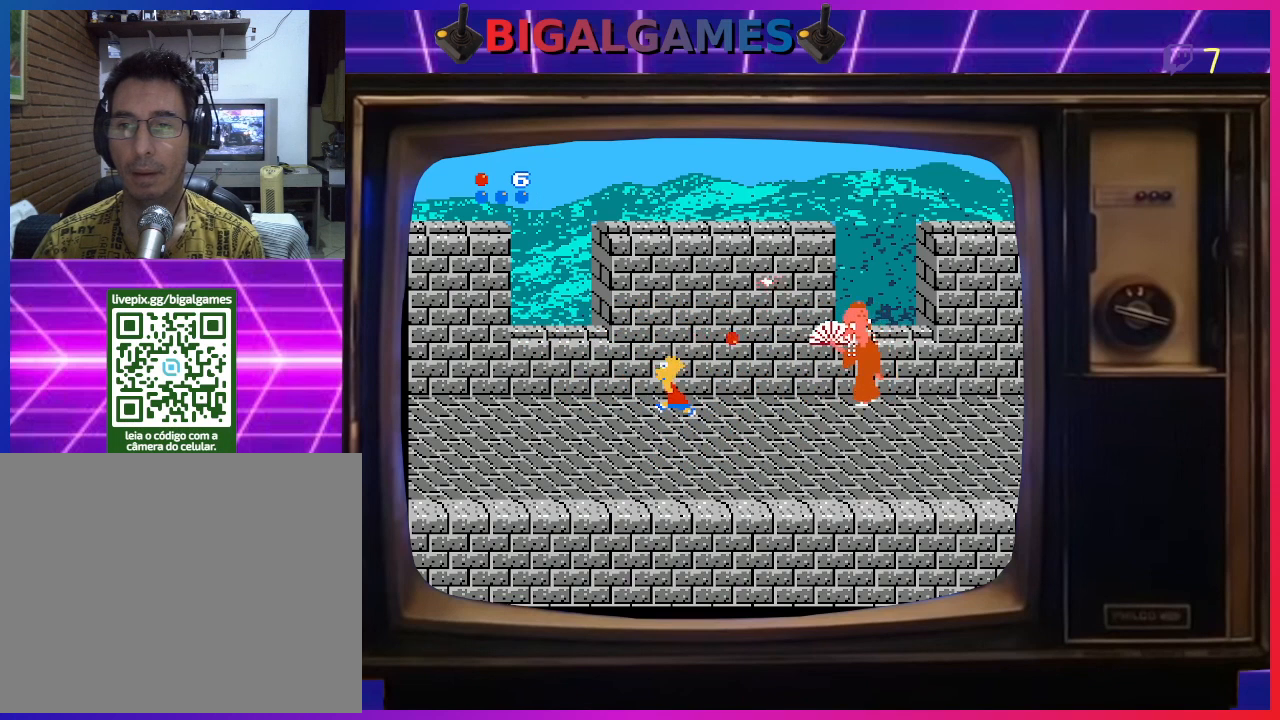
{"buttons": ["DPAD_LEFT"], "right_stick": "center", "events": []}